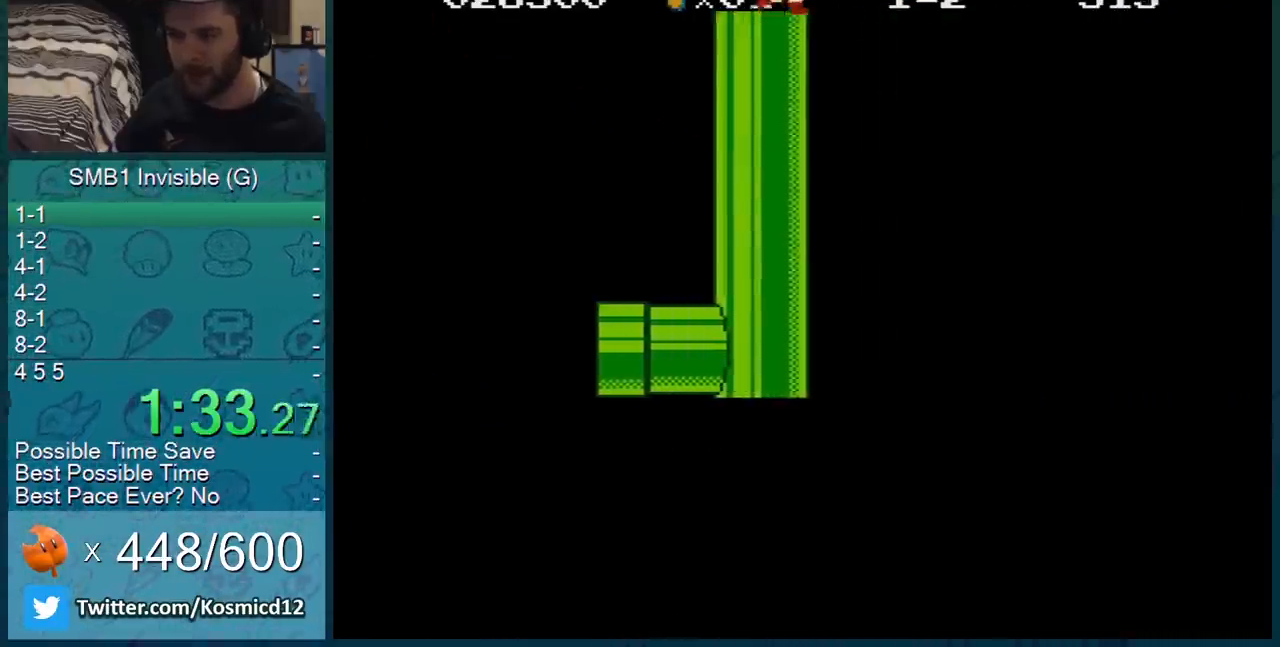
Gameplay with a controller (Nintendo layout); each line is a JSON object with the inputs held at the frame after it. "events" lists button and stick changes between this image and that frame as [ms after this image, input, new state], when the widget could be followed in between. Not read: L3 R3.
{"buttons": ["B", "DPAD_RIGHT"], "events": []}
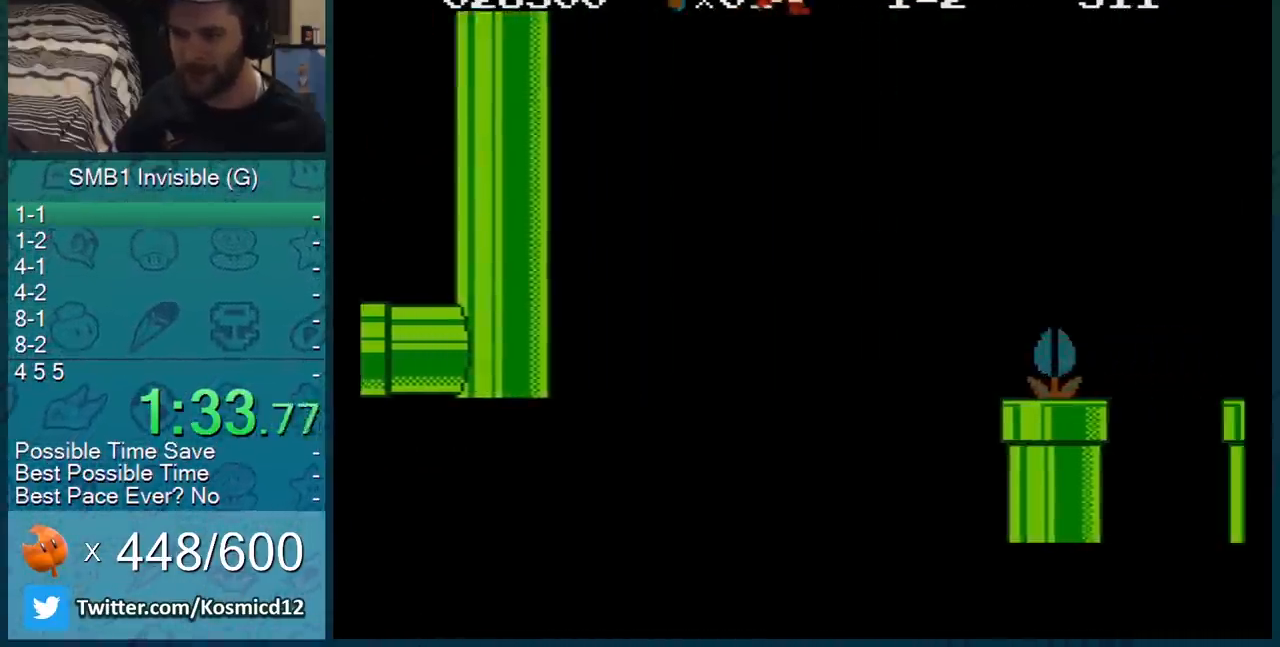
{"buttons": ["B", "DPAD_RIGHT"], "events": []}
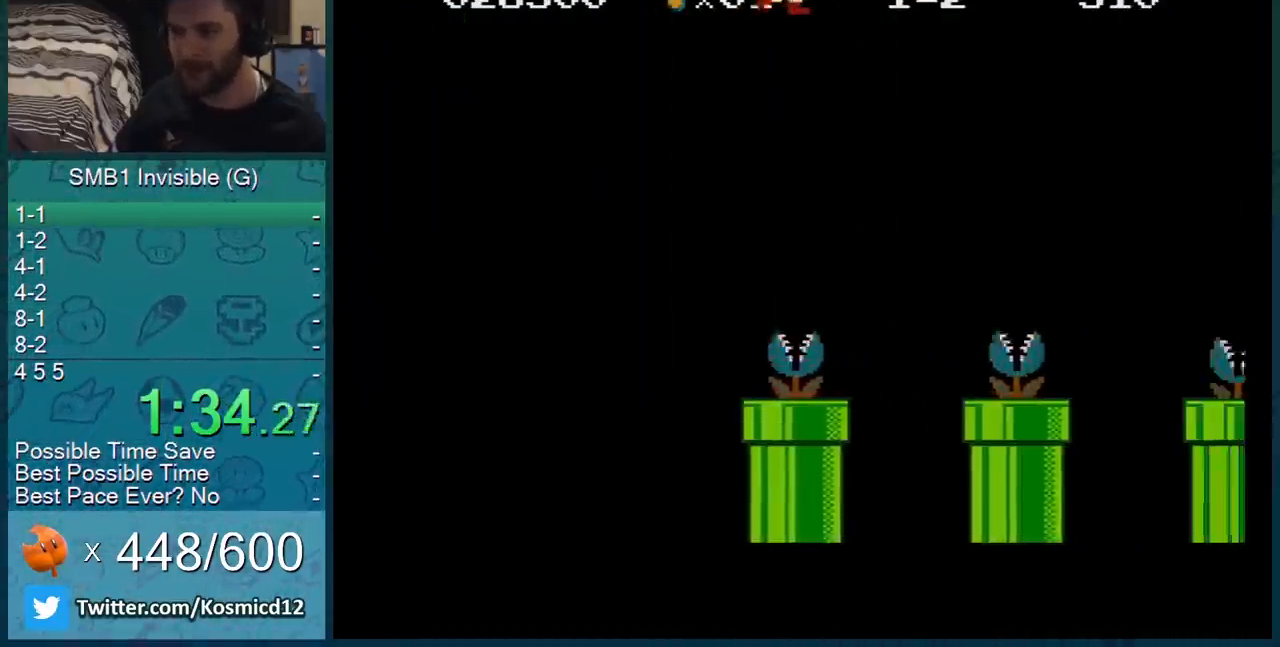
{"buttons": ["B", "DPAD_RIGHT"], "events": []}
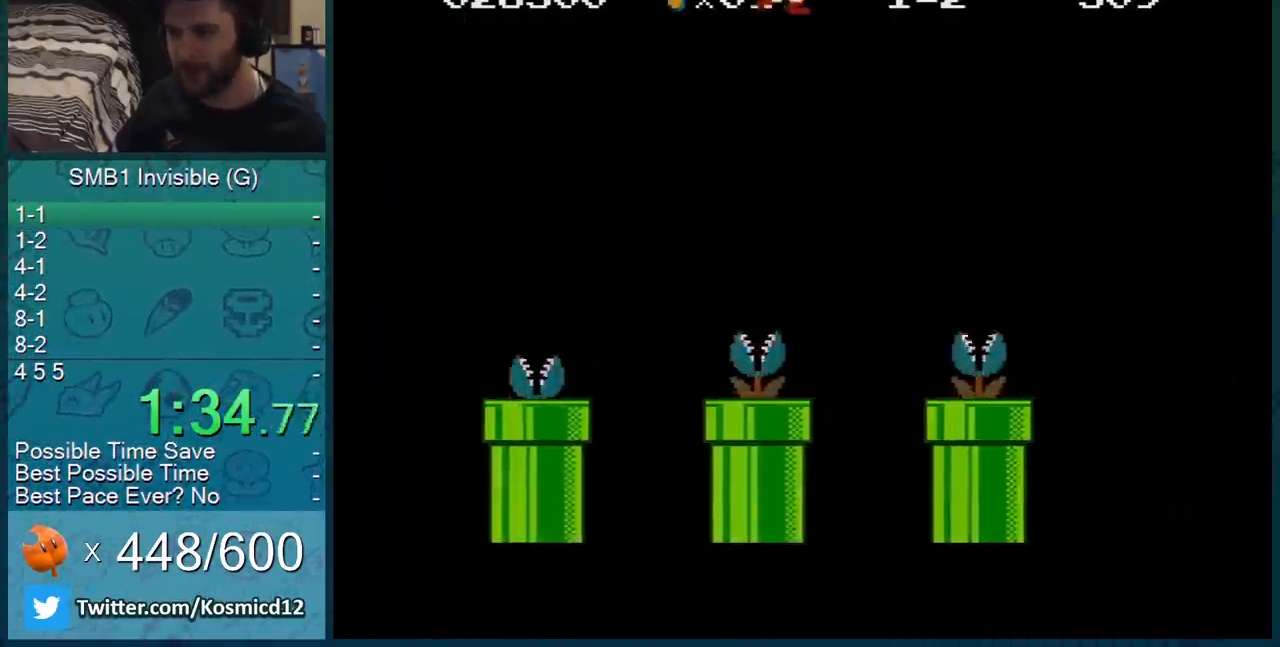
{"buttons": ["B", "DPAD_LEFT"], "events": [[317, "DPAD_LEFT", "down"], [317, "DPAD_RIGHT", "up"]]}
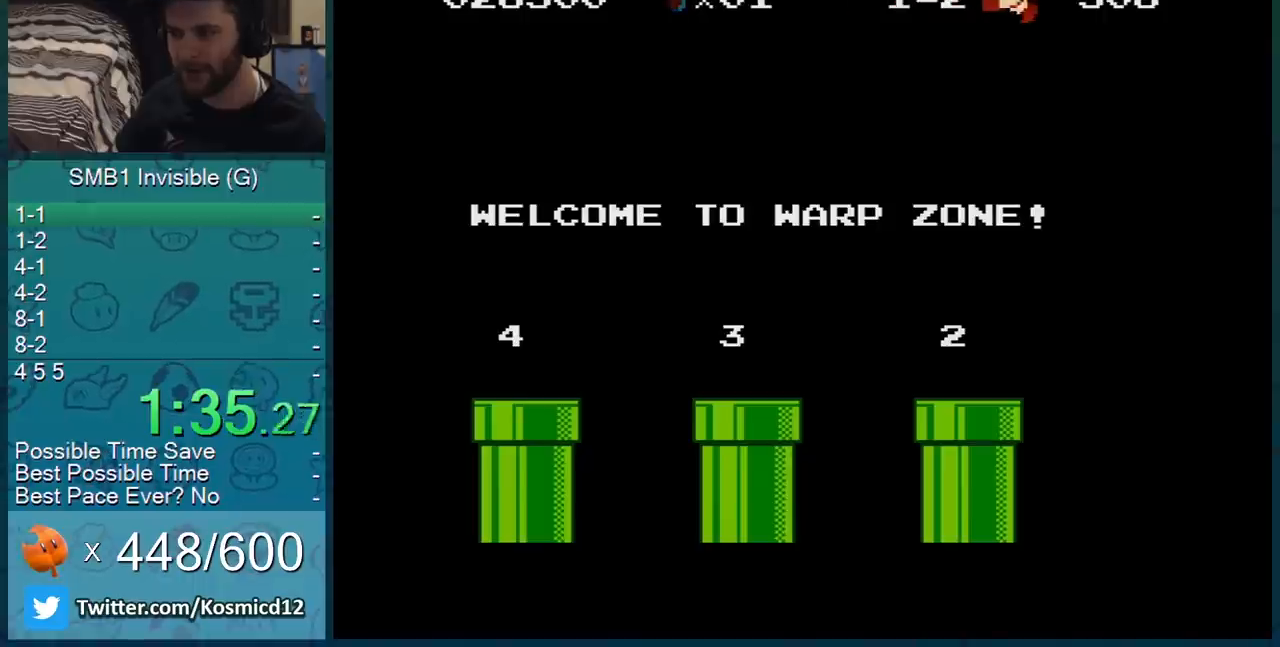
{"buttons": ["B", "DPAD_LEFT"], "events": []}
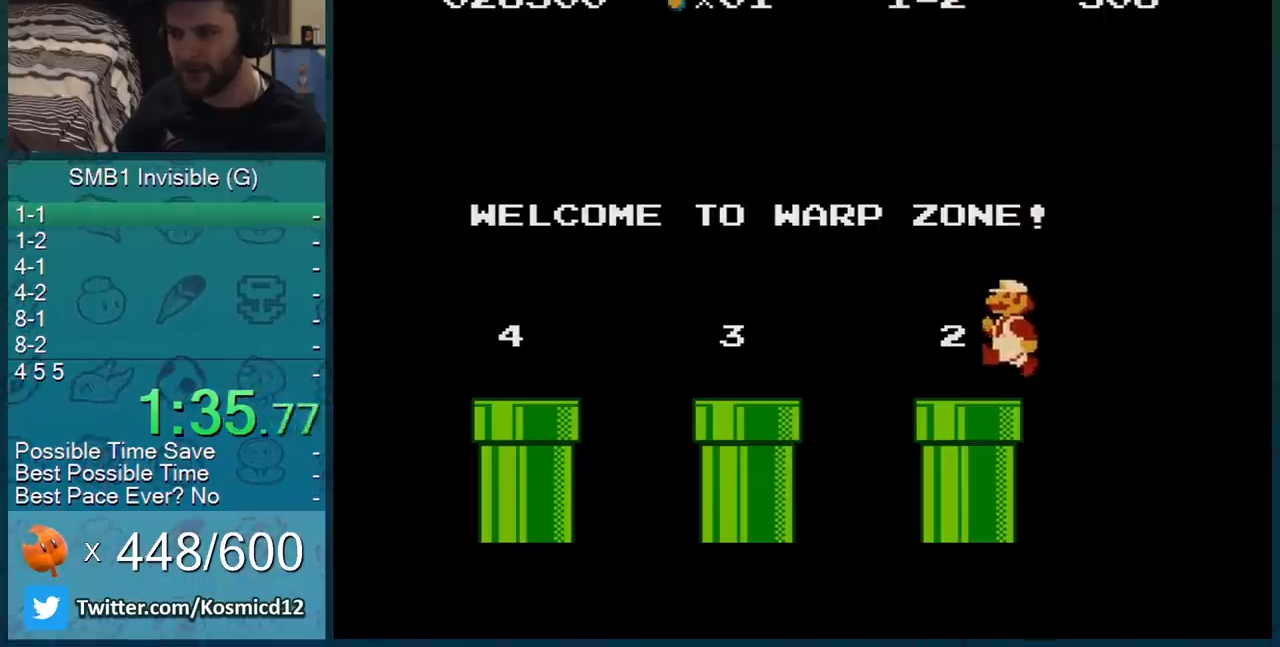
{"buttons": ["A", "B", "DPAD_LEFT"], "events": [[317, "A", "down"]]}
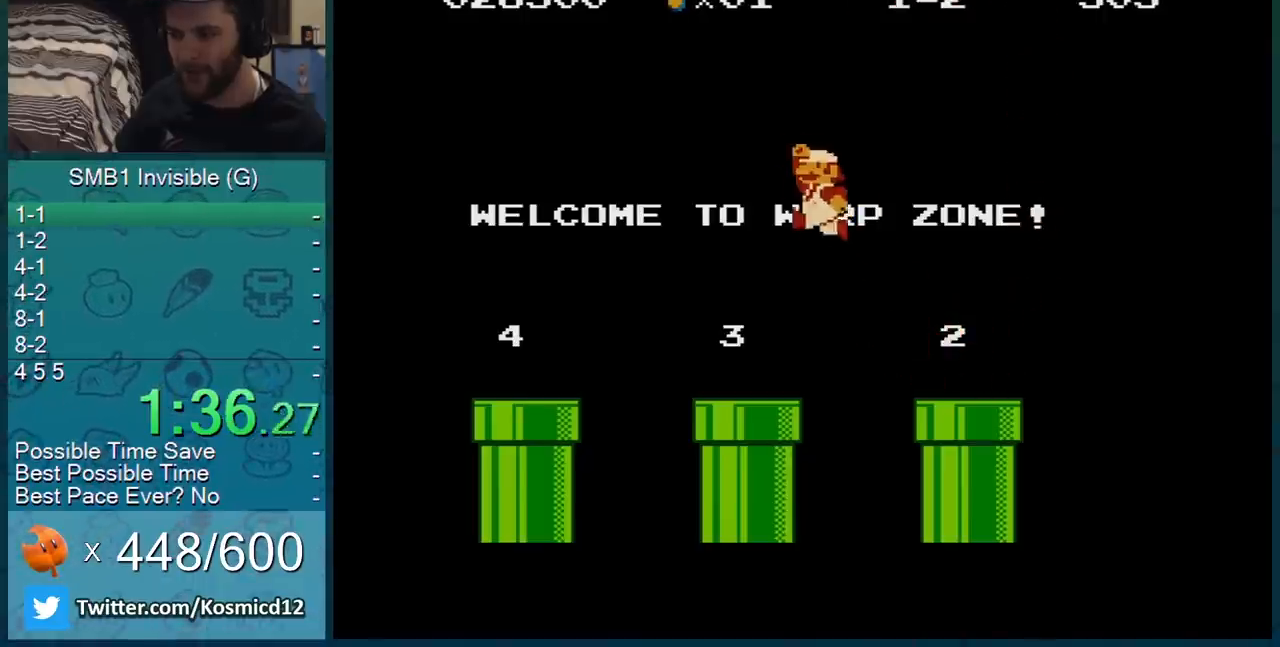
{"buttons": ["B", "DPAD_DOWN"], "events": [[66, "A", "up"], [467, "DPAD_LEFT", "up"], [500, "DPAD_DOWN", "down"]]}
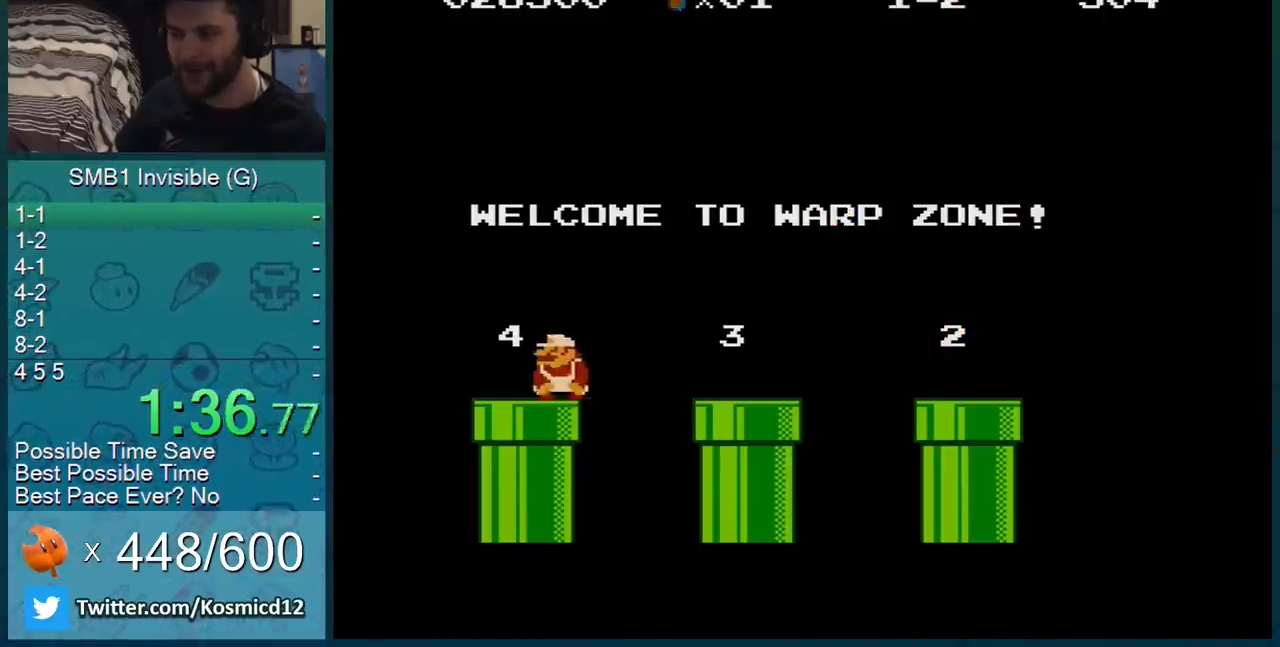
{"buttons": [], "events": [[150, "DPAD_DOWN", "up"], [401, "B", "up"]]}
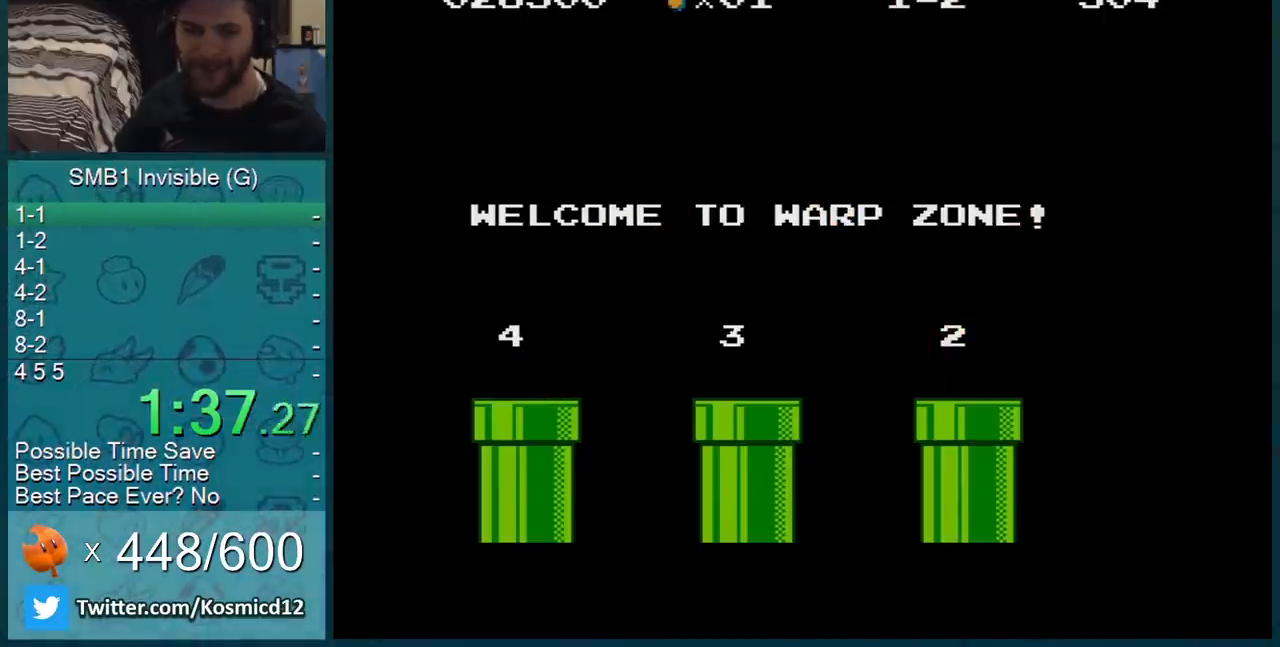
{"buttons": [], "events": []}
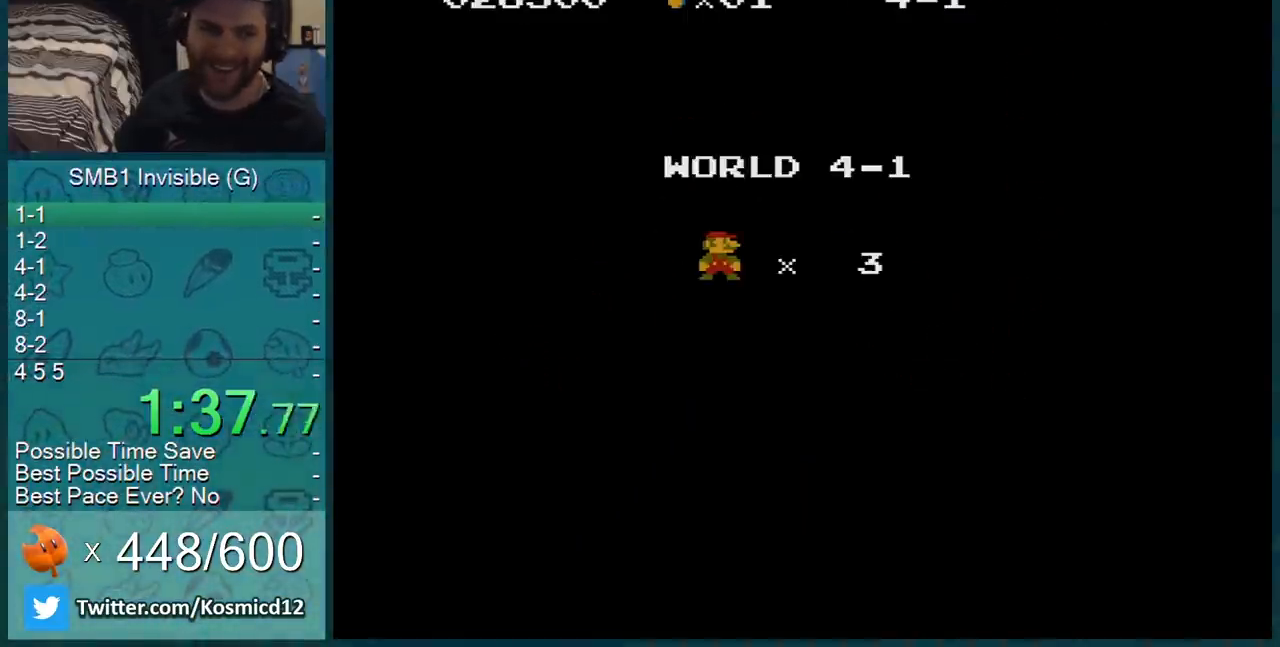
{"buttons": ["DPAD_RIGHT"], "events": [[67, "DPAD_RIGHT", "down"], [100, "A", "down"], [184, "A", "up"], [250, "A", "down"], [334, "A", "up"], [401, "A", "down"], [501, "A", "up"]]}
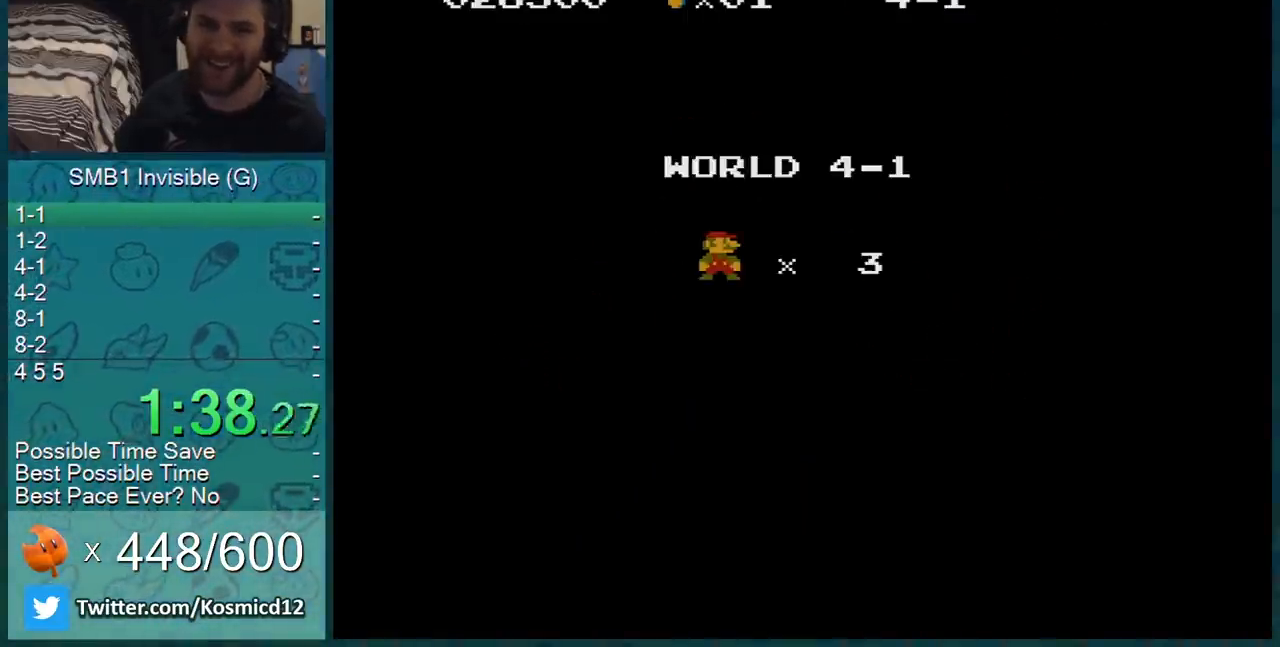
{"buttons": ["B"], "events": [[66, "A", "down"], [150, "A", "up"], [217, "A", "down"], [250, "DPAD_RIGHT", "up"], [350, "B", "down"], [367, "A", "up"]]}
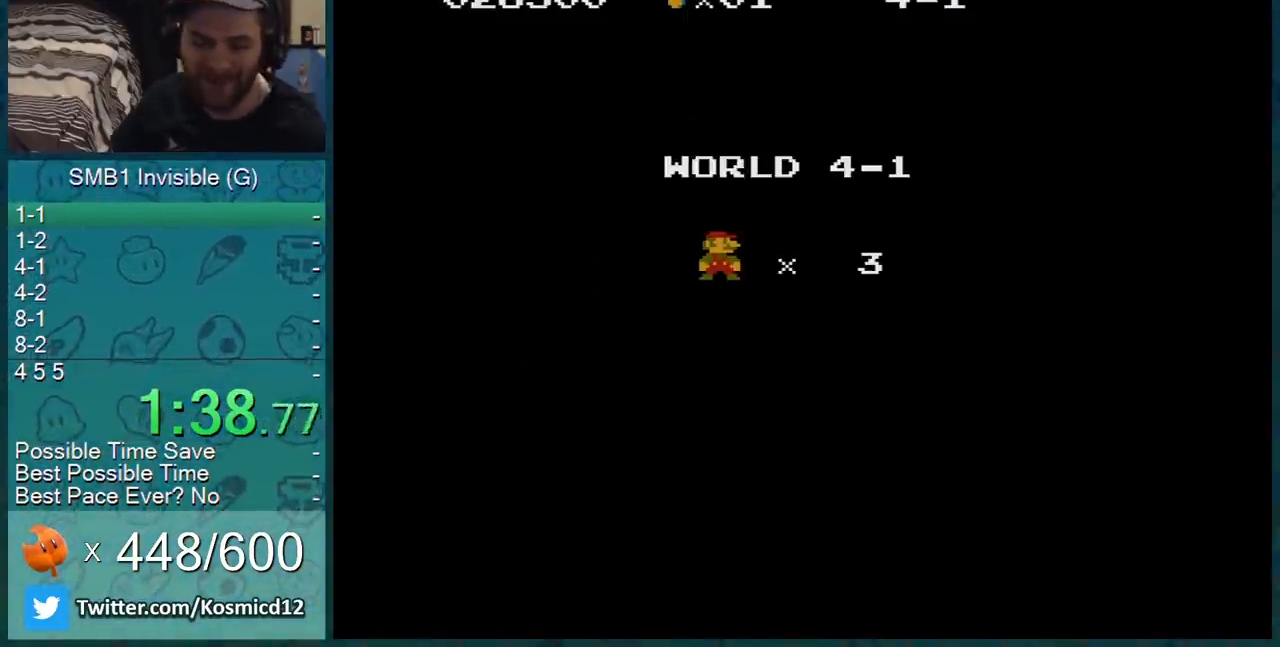
{"buttons": ["B"], "events": []}
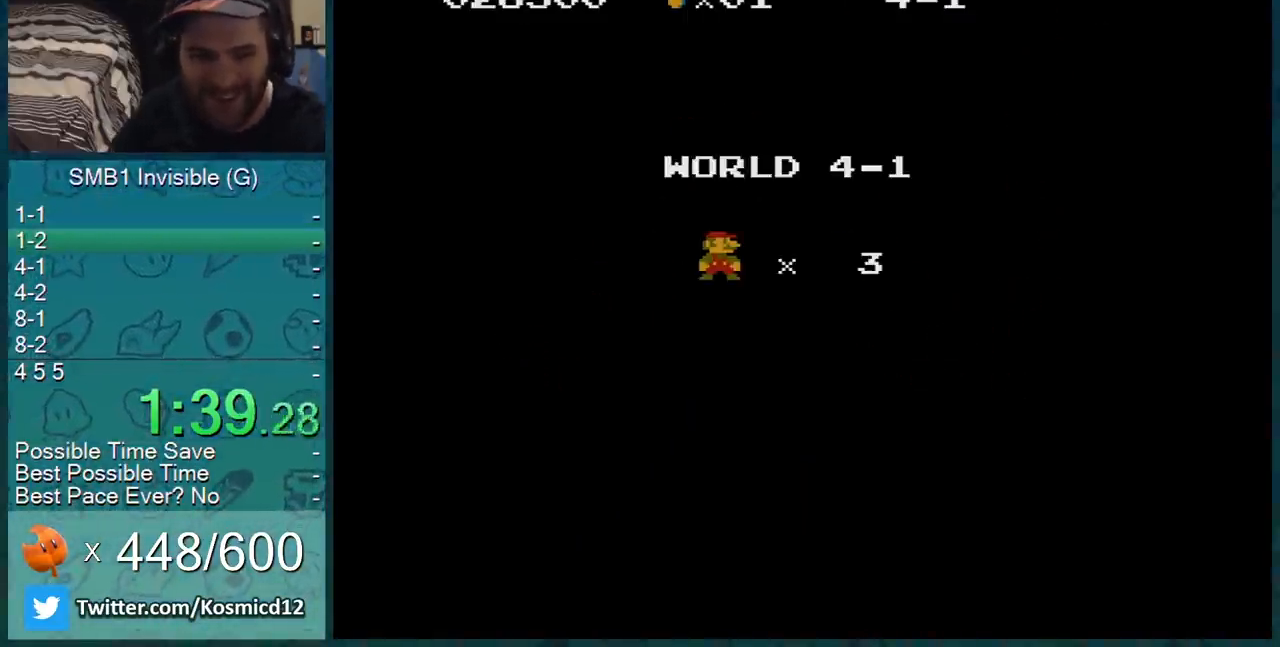
{"buttons": ["B", "DPAD_RIGHT"], "events": [[433, "DPAD_RIGHT", "down"]]}
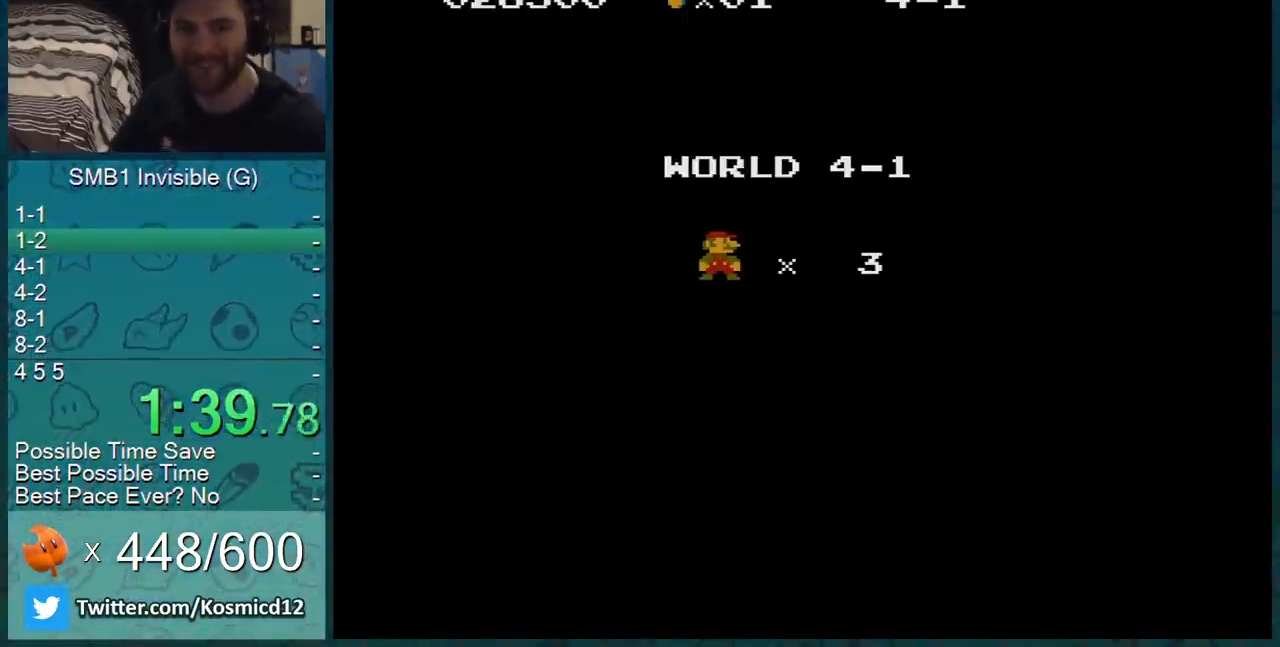
{"buttons": ["B", "DPAD_RIGHT"], "events": []}
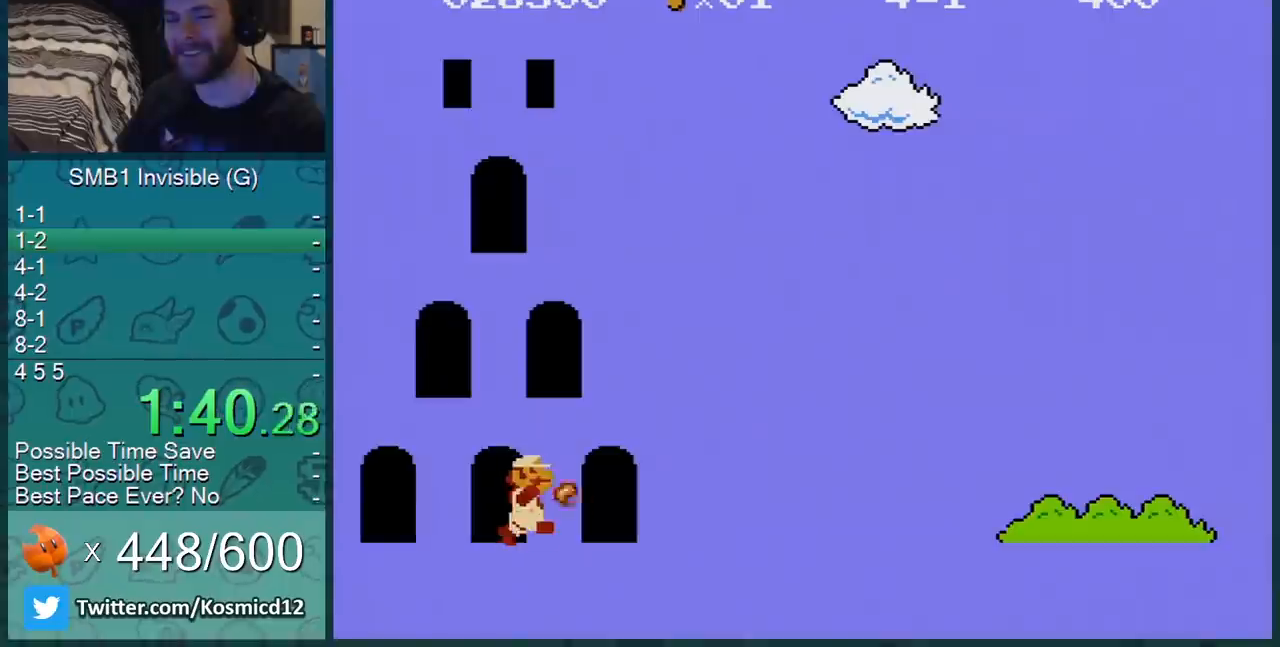
{"buttons": ["B", "DPAD_RIGHT"], "events": []}
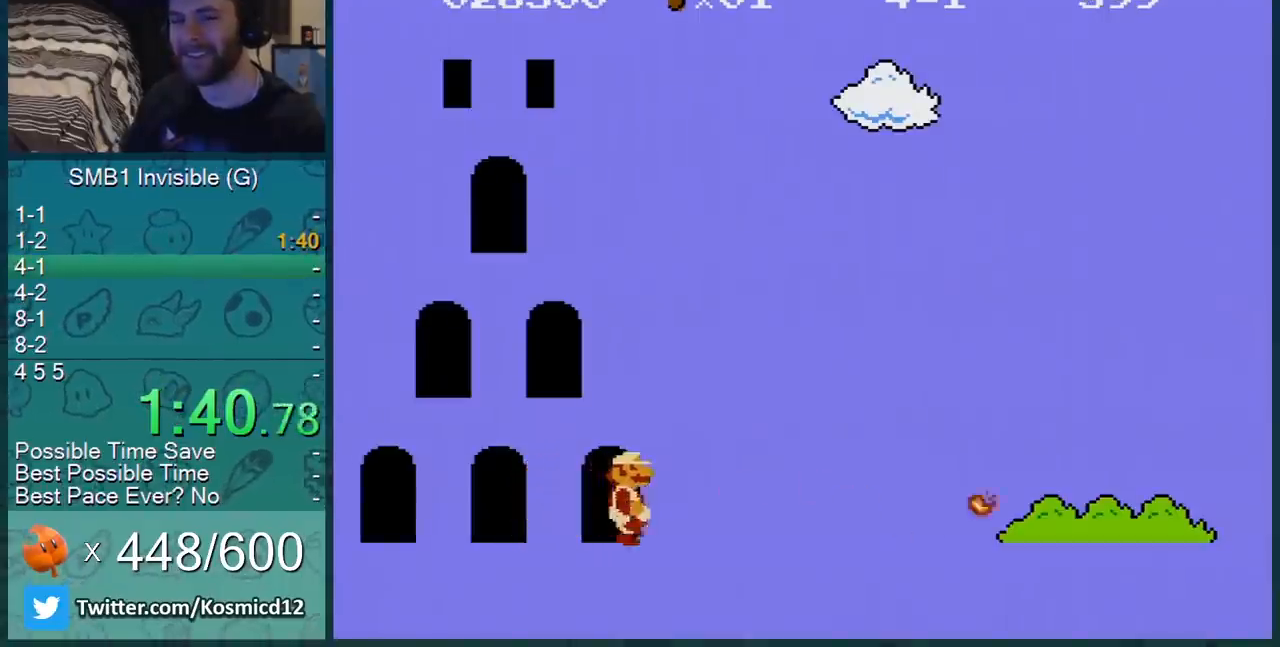
{"buttons": ["B", "DPAD_RIGHT"], "events": []}
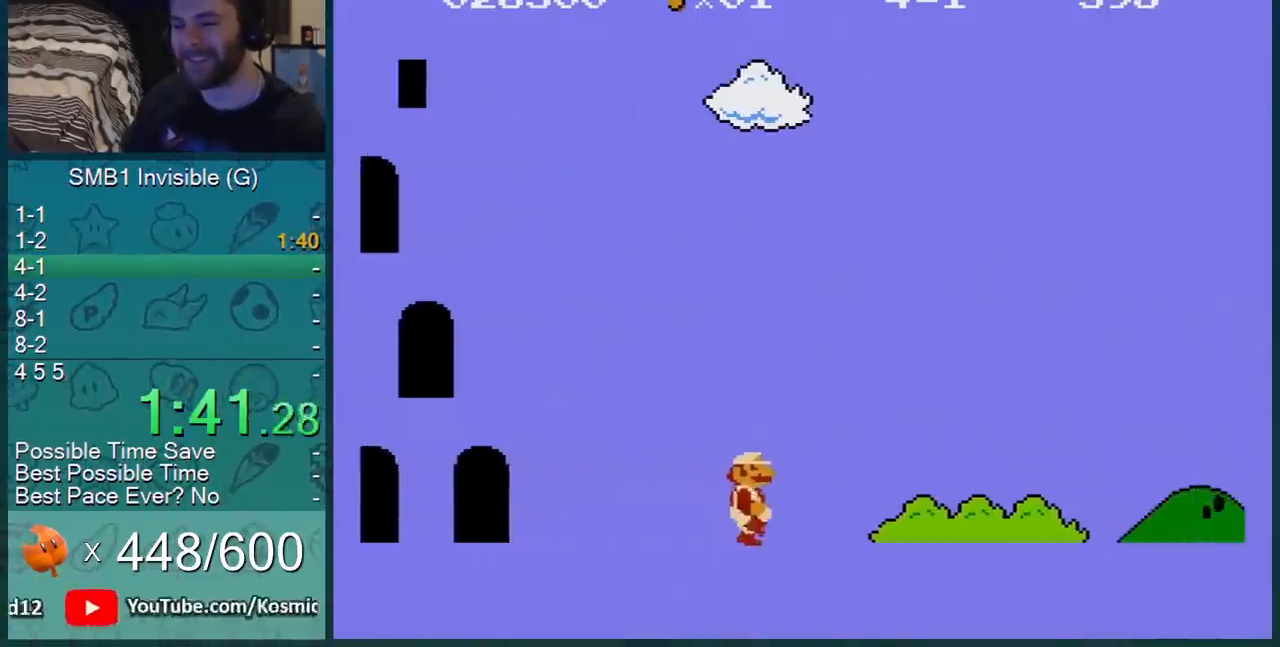
{"buttons": ["B", "DPAD_RIGHT"], "events": []}
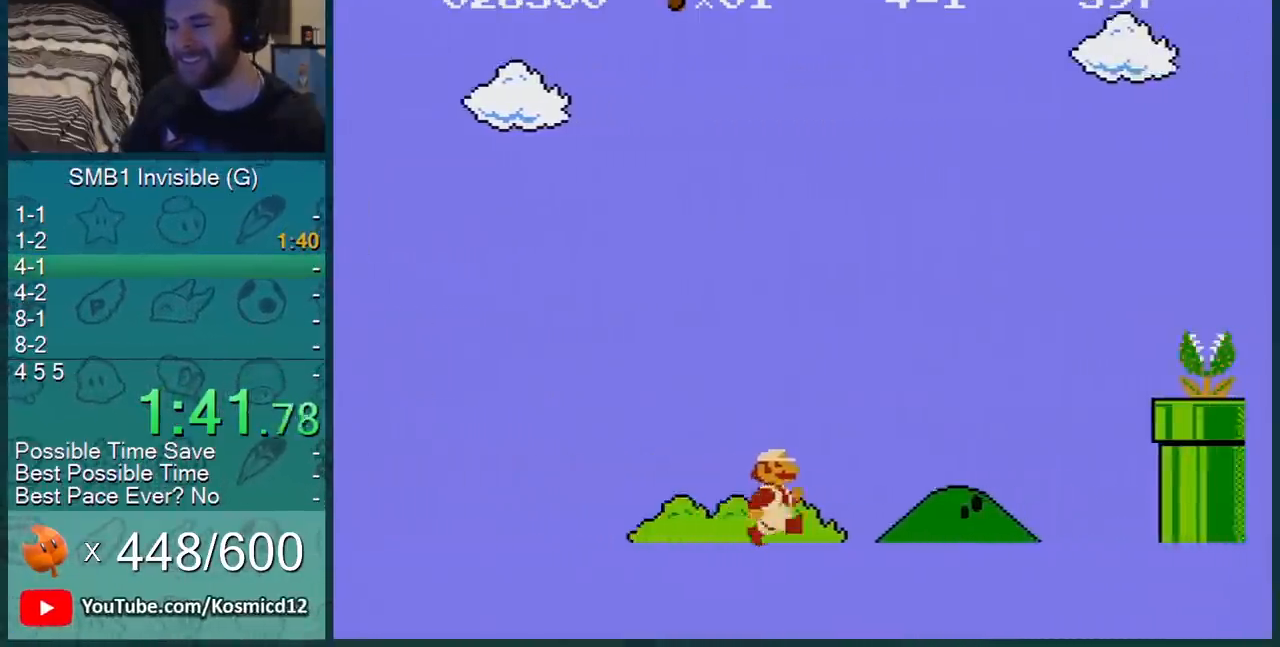
{"buttons": ["A", "B", "DPAD_RIGHT"], "events": [[301, "A", "down"]]}
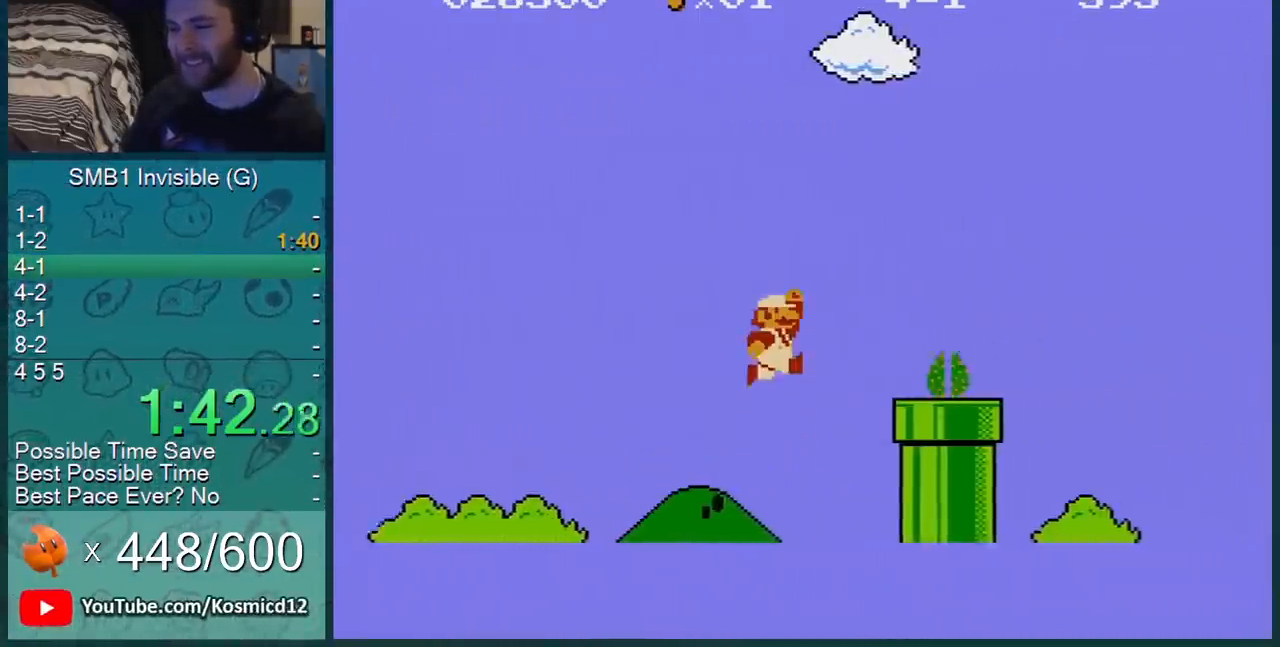
{"buttons": ["A", "DPAD_RIGHT"], "events": [[50, "A", "up"], [267, "A", "down"], [433, "B", "up"]]}
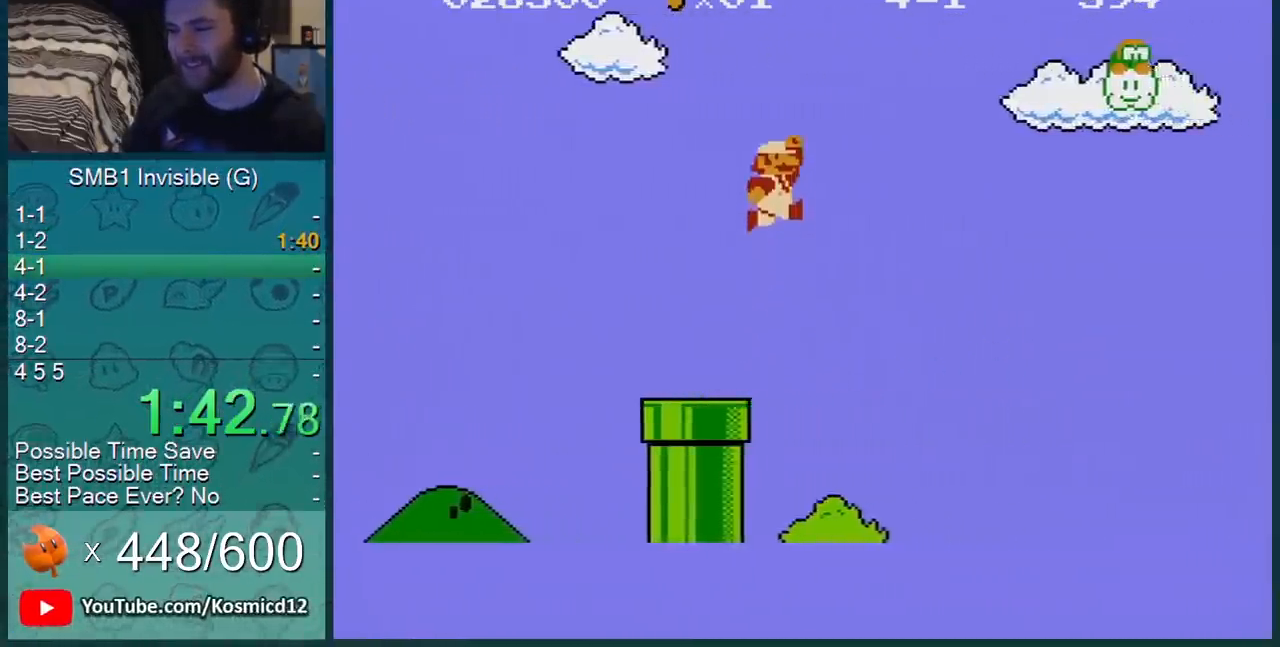
{"buttons": ["B", "DPAD_RIGHT"], "events": [[84, "B", "down"], [200, "A", "up"], [334, "A", "down"], [384, "A", "up"]]}
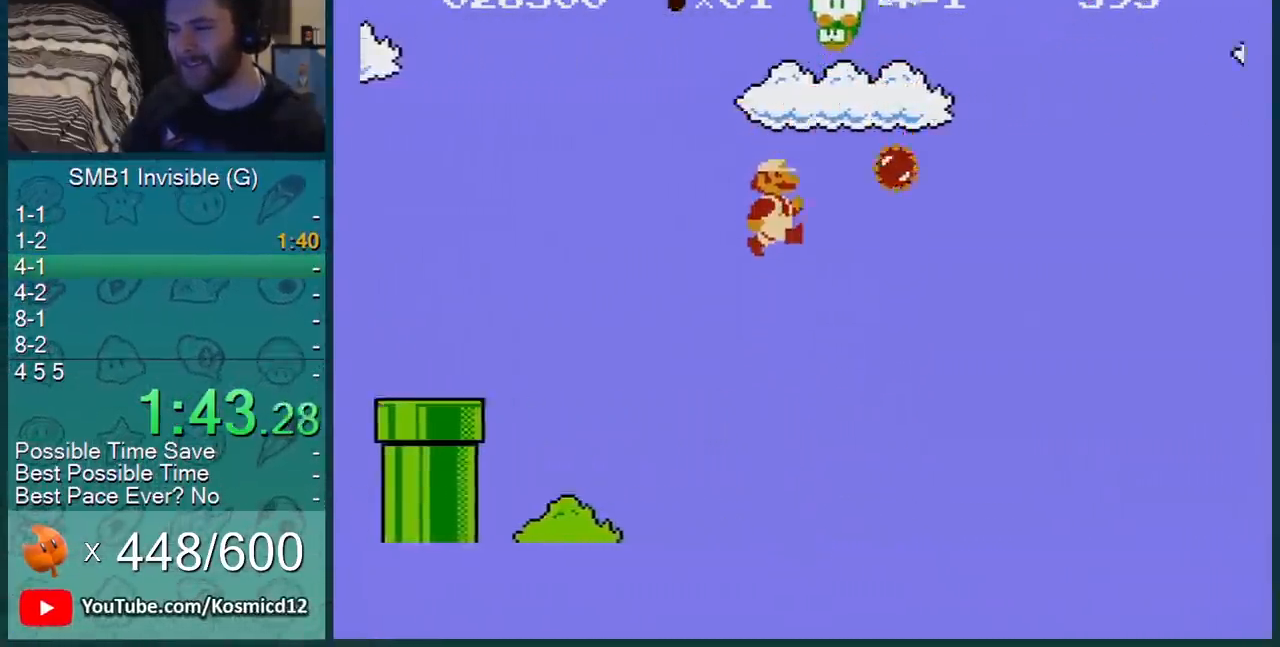
{"buttons": ["B", "DPAD_RIGHT"], "events": []}
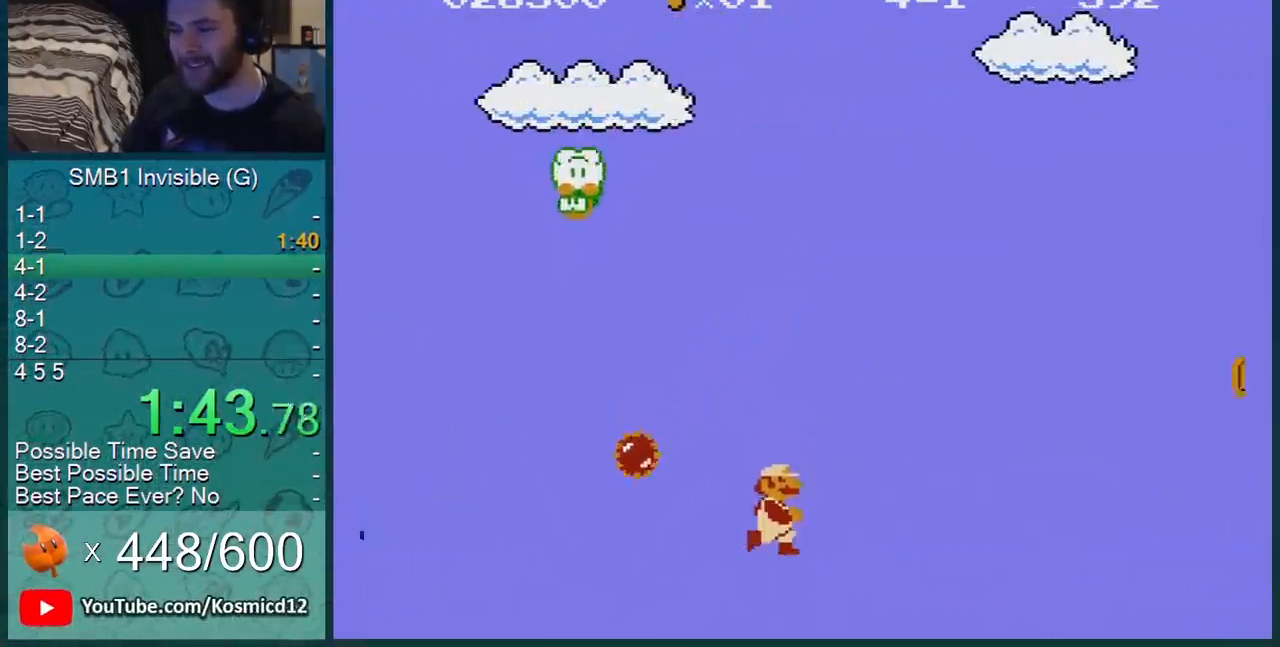
{"buttons": ["A", "B", "DPAD_RIGHT"], "events": [[384, "A", "down"]]}
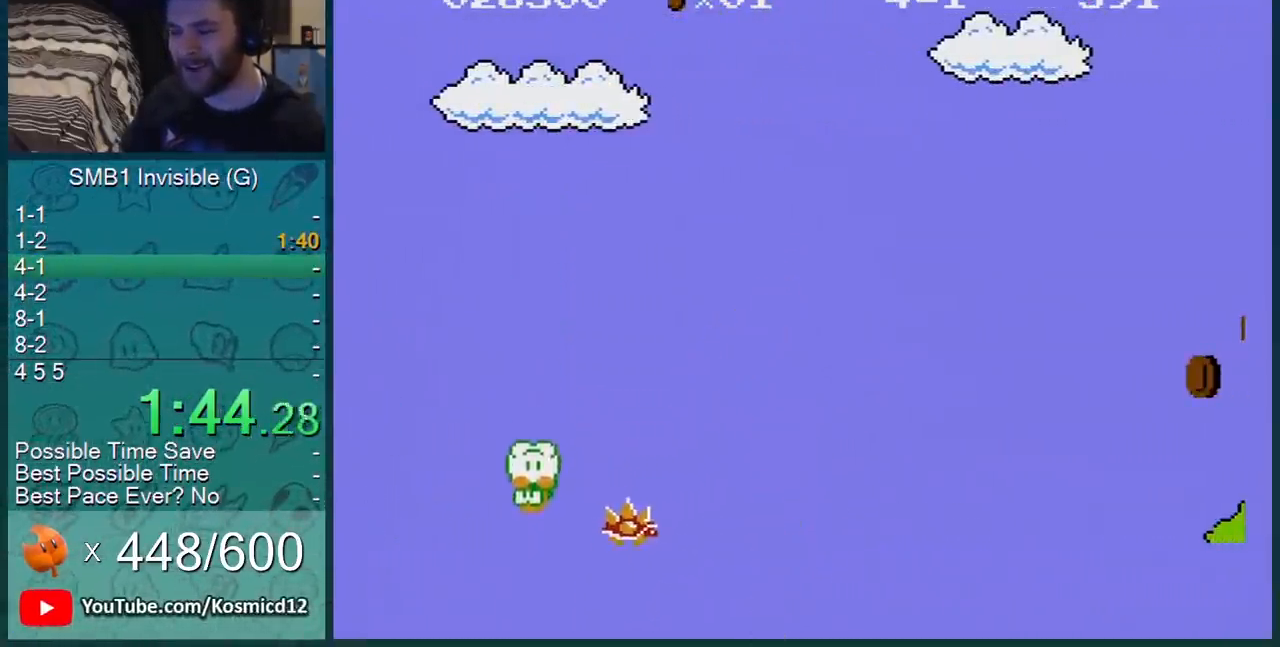
{"buttons": [], "events": [[50, "A", "up"], [100, "DPAD_RIGHT", "up"], [133, "B", "up"]]}
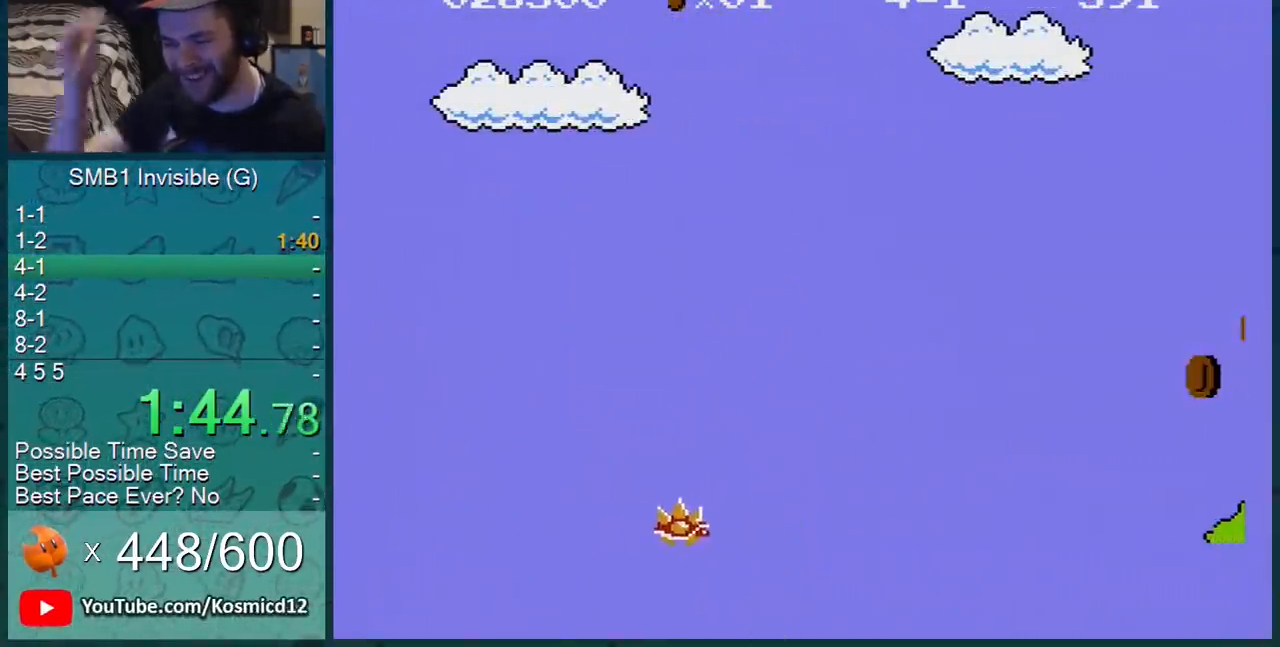
{"buttons": [], "events": []}
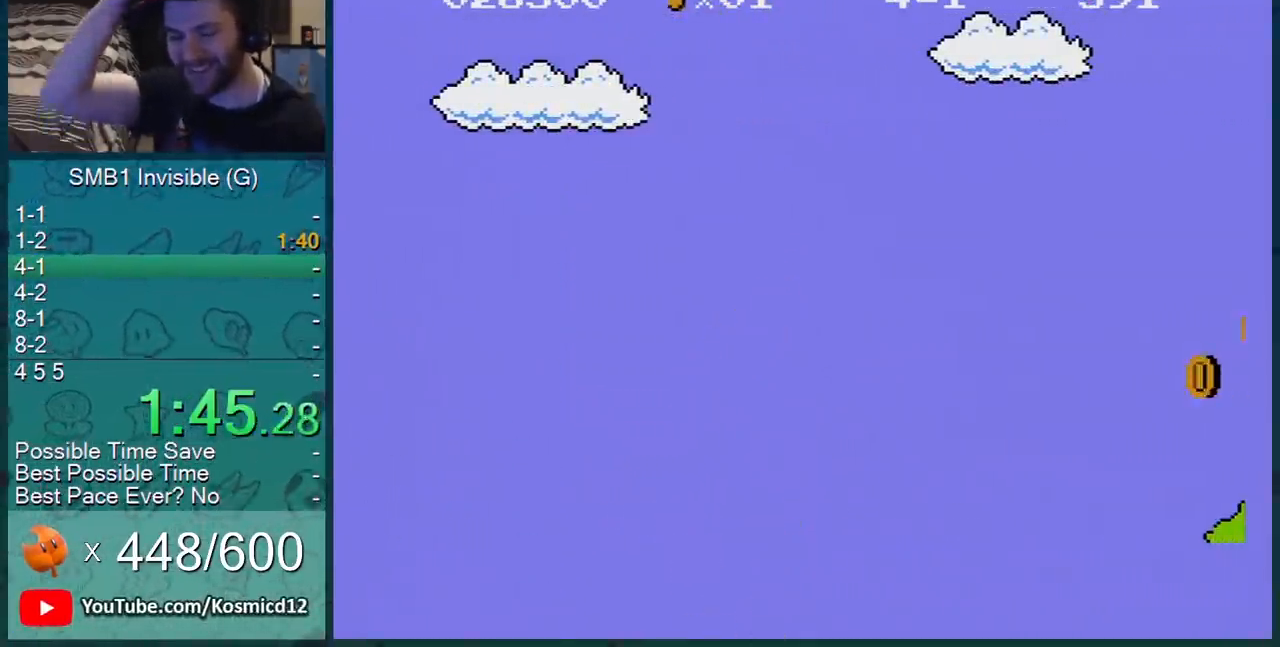
{"buttons": [], "events": []}
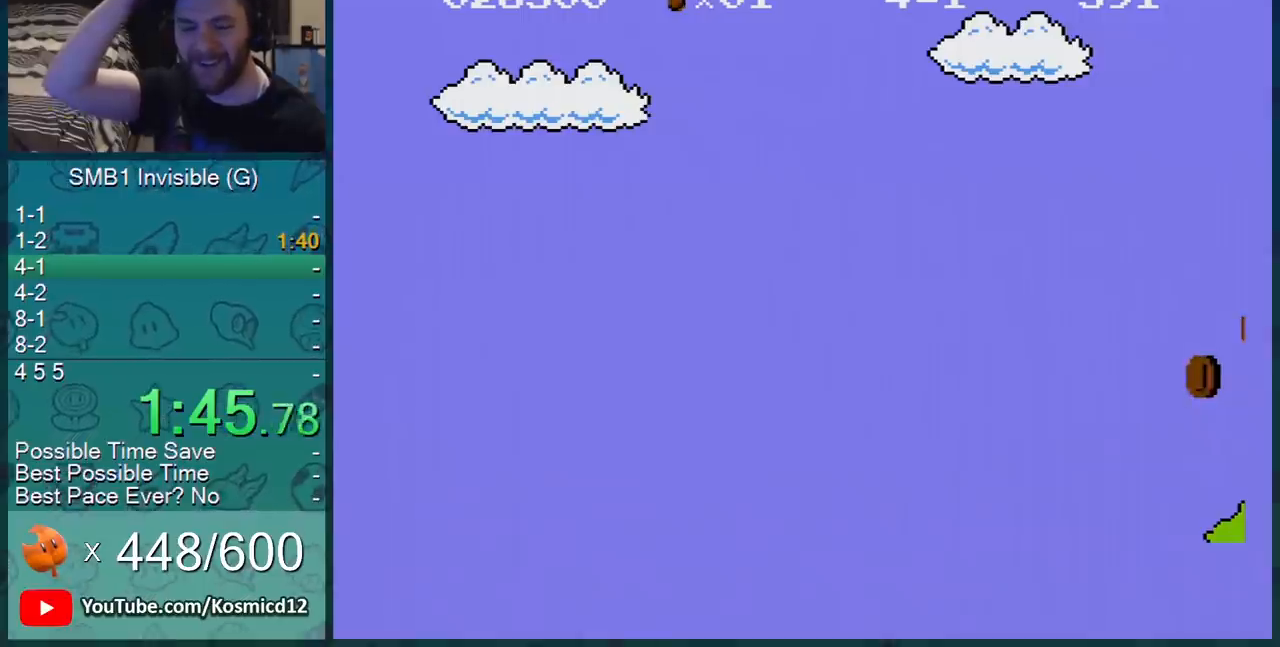
{"buttons": [], "events": []}
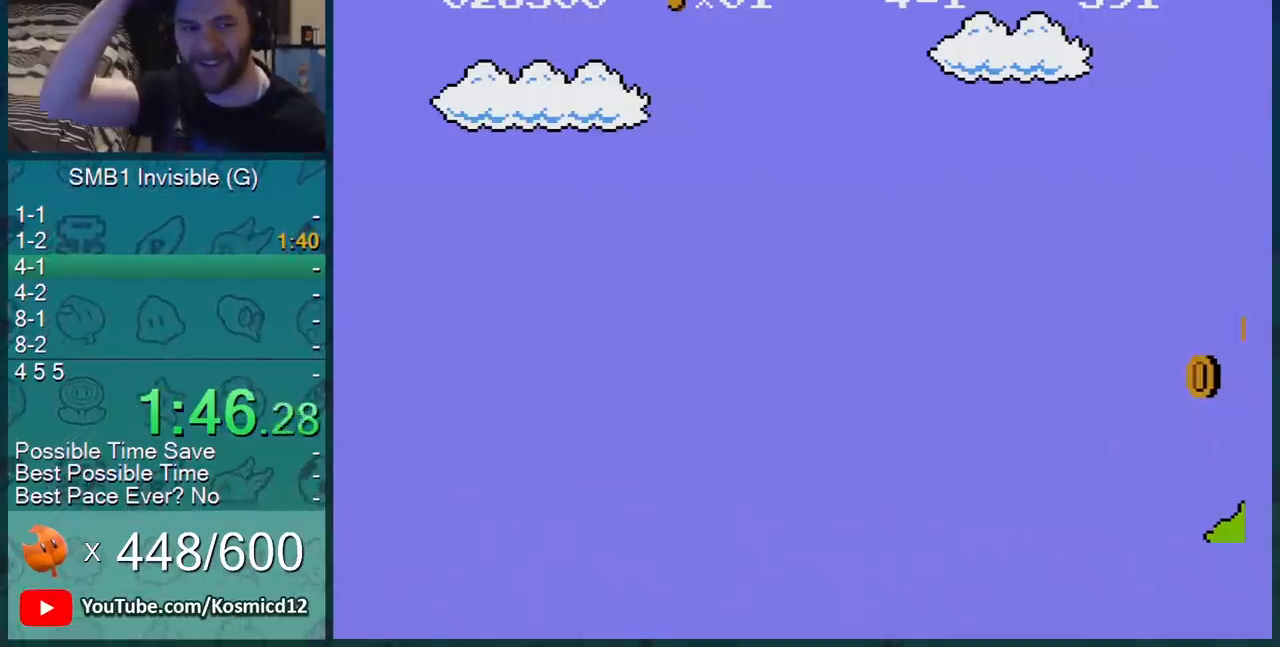
{"buttons": [], "events": []}
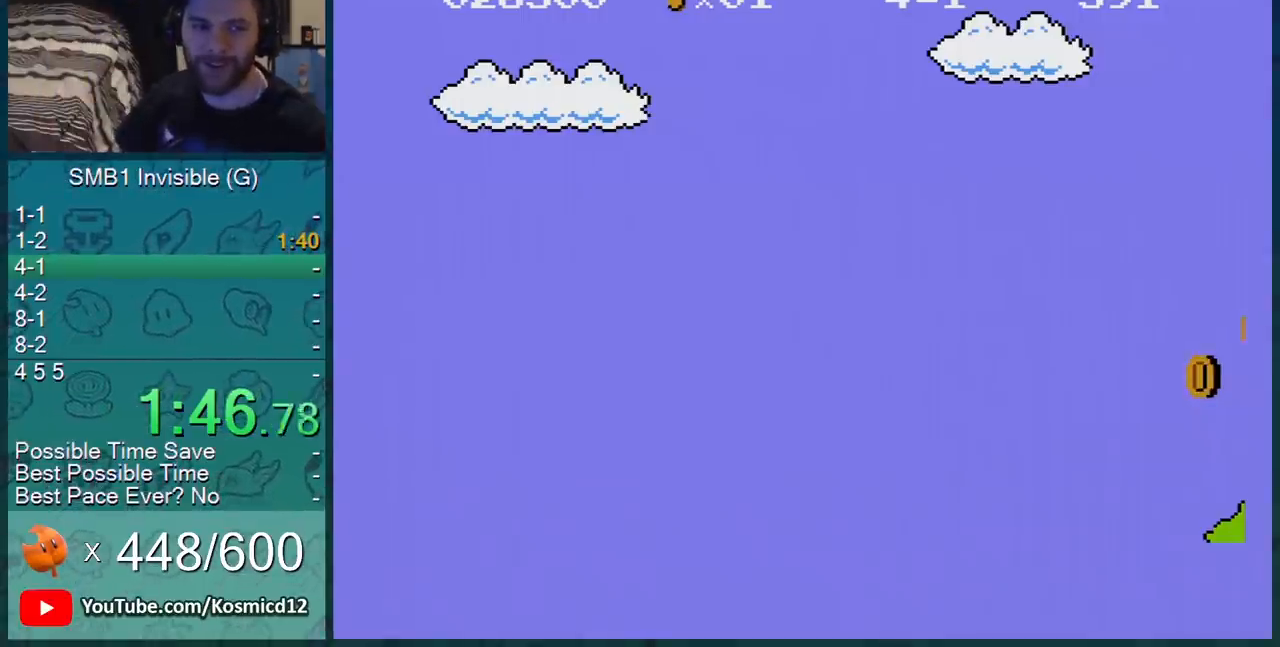
{"buttons": ["A"], "events": [[67, "A", "down"], [167, "A", "up"], [250, "A", "down"], [351, "A", "up"], [451, "A", "down"]]}
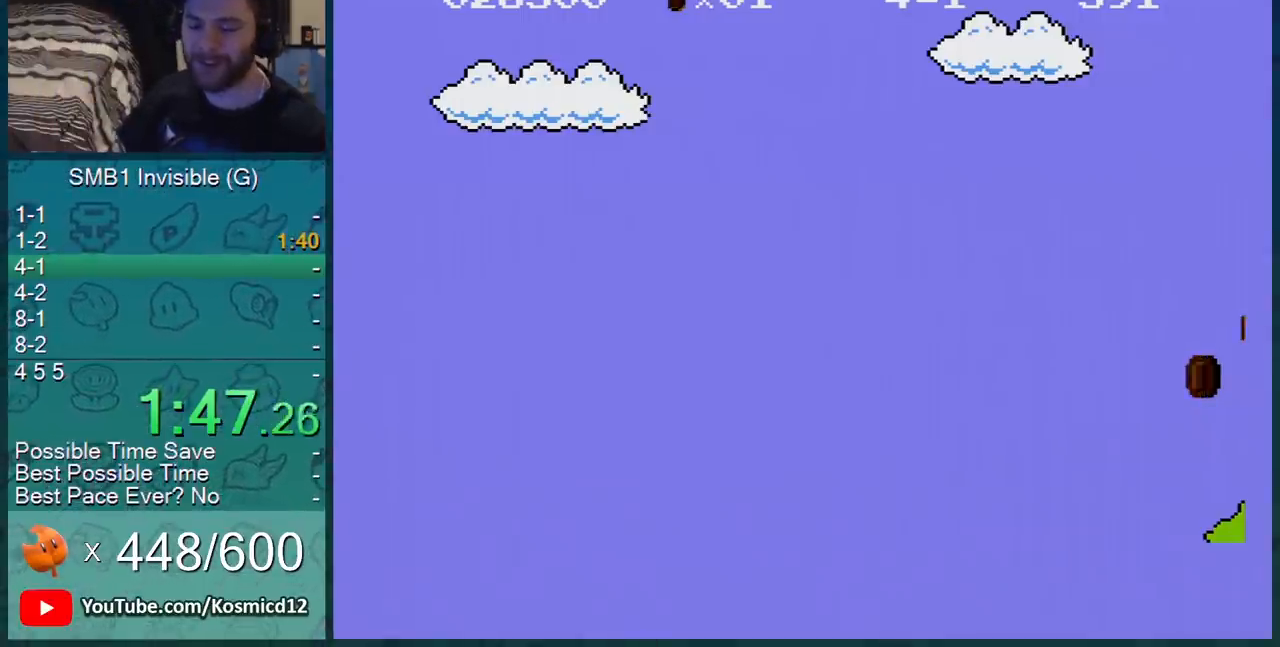
{"buttons": ["B", "DPAD_RIGHT"], "events": [[83, "A", "up"], [150, "A", "down"], [234, "A", "up"], [267, "B", "down"], [267, "DPAD_RIGHT", "down"]]}